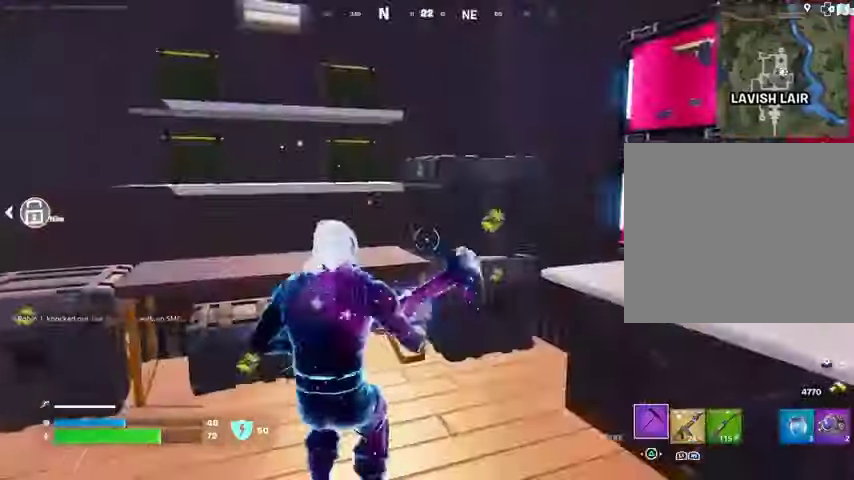
Gameplay with a controller (PlayStation layout); each line is a JSON object with the inputs held at the frame after it. "events" lists button and stick changes between this image and that frame as [ms after this image, input, new state], when the widget could be followed in between.
{"buttons": ["R2"], "left_stick": "up-left", "right_stick": "center", "events": [[133, "left_stick", "up-left"], [167, "R2", "down"], [200, "right_stick", "up-left"], [233, "left_stick", "up-right"], [300, "left_stick", "down-right"], [333, "right_stick", "center"], [433, "left_stick", "up-left"]]}
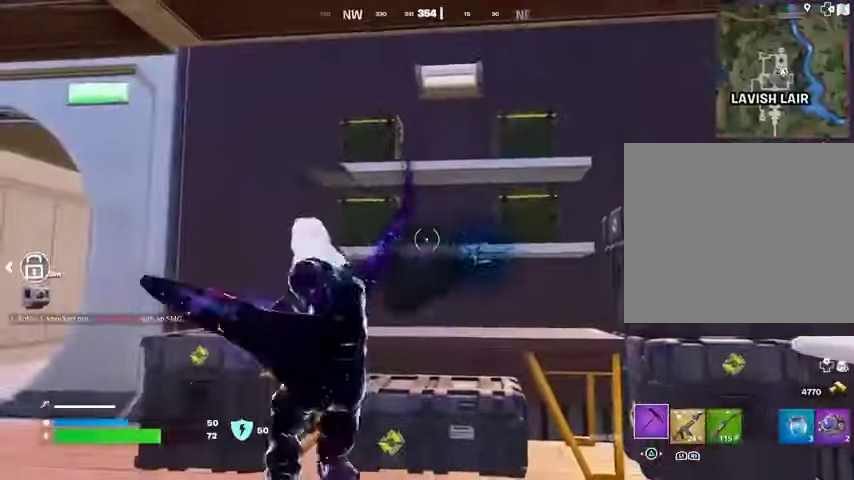
{"buttons": ["R2"], "left_stick": "down-right", "right_stick": "up", "events": [[100, "left_stick", "down-right"], [200, "left_stick", "down"], [300, "left_stick", "down-right"], [433, "right_stick", "up"]]}
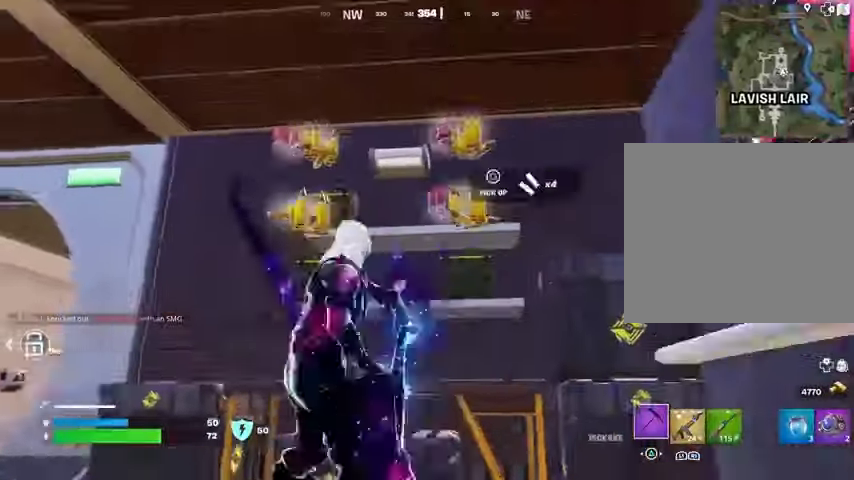
{"buttons": [], "left_stick": "up", "right_stick": "down-left", "events": [[33, "R2", "up"], [33, "left_stick", "up-right"], [33, "right_stick", "center"], [100, "SQUARE", "down"], [200, "SQUARE", "up"], [267, "SQUARE", "down"], [267, "left_stick", "down-left"], [333, "SQUARE", "up"], [367, "left_stick", "up-left"], [400, "L3", "down"], [400, "right_stick", "down-left"], [467, "left_stick", "up"], [500, "L3", "up"]]}
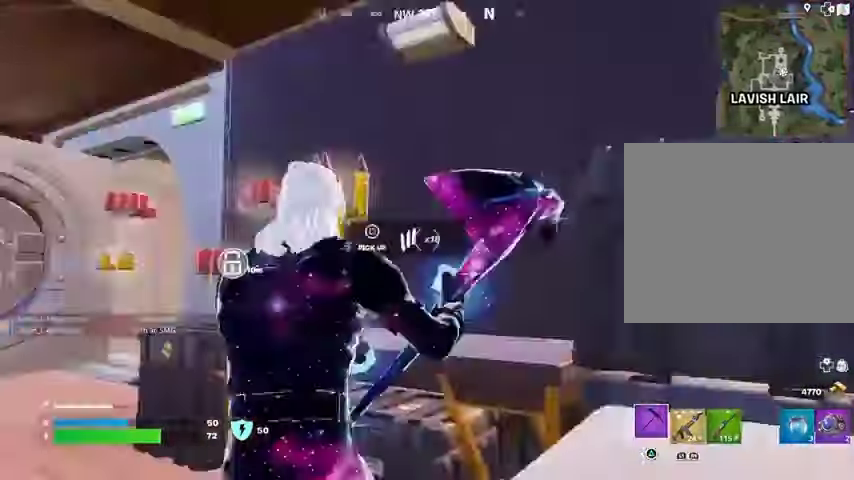
{"buttons": ["R1"], "left_stick": "right", "right_stick": "left", "events": [[100, "right_stick", "center"], [200, "left_stick", "up-left"], [233, "right_stick", "left"], [467, "R1", "down"], [500, "left_stick", "right"]]}
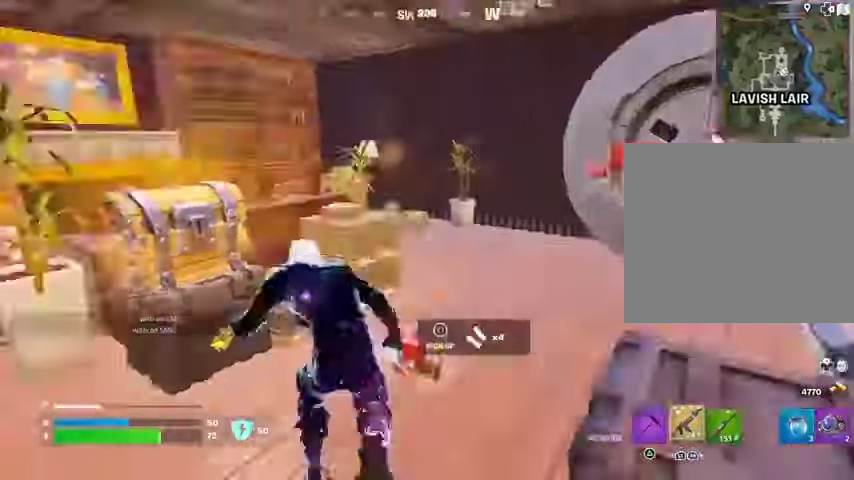
{"buttons": [], "left_stick": "up", "right_stick": "center", "events": [[33, "R1", "up"], [133, "right_stick", "center"], [167, "CROSS", "down"], [167, "left_stick", "left"], [233, "CROSS", "up"], [267, "right_stick", "left"], [367, "left_stick", "up"], [367, "right_stick", "center"], [400, "SQUARE", "down"], [433, "SQUARE", "up"]]}
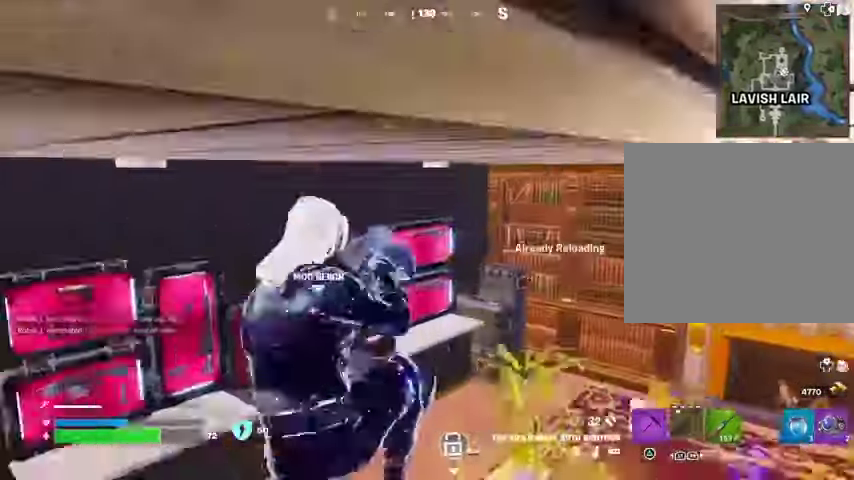
{"buttons": [], "left_stick": "up-right", "right_stick": "center", "events": [[67, "right_stick", "down-right"], [167, "left_stick", "up-left"], [167, "right_stick", "center"], [333, "left_stick", "up"], [500, "left_stick", "up-right"]]}
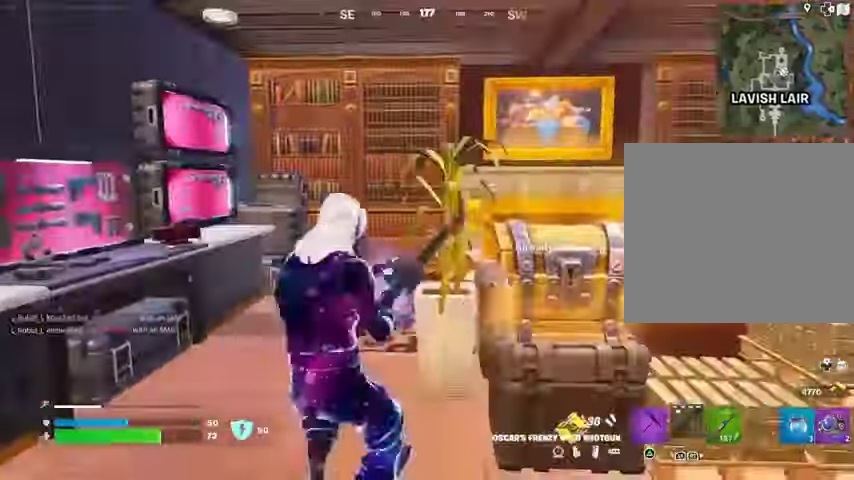
{"buttons": [], "left_stick": "down-right", "right_stick": "center", "events": [[33, "SQUARE", "down"], [100, "SQUARE", "up"], [267, "left_stick", "up"], [300, "right_stick", "right"], [367, "SQUARE", "down"], [367, "left_stick", "down-right"], [367, "right_stick", "center"], [500, "SQUARE", "up"]]}
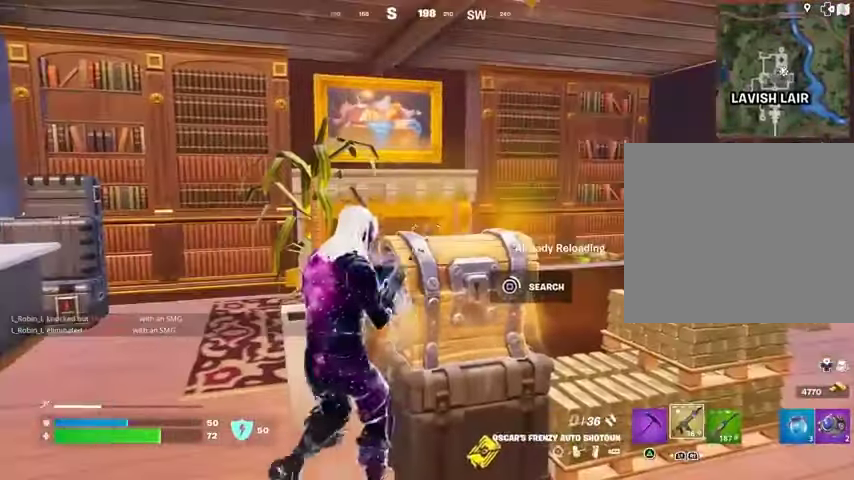
{"buttons": ["TRIANGLE"], "left_stick": "down-right", "right_stick": "center", "events": [[467, "TRIANGLE", "down"]]}
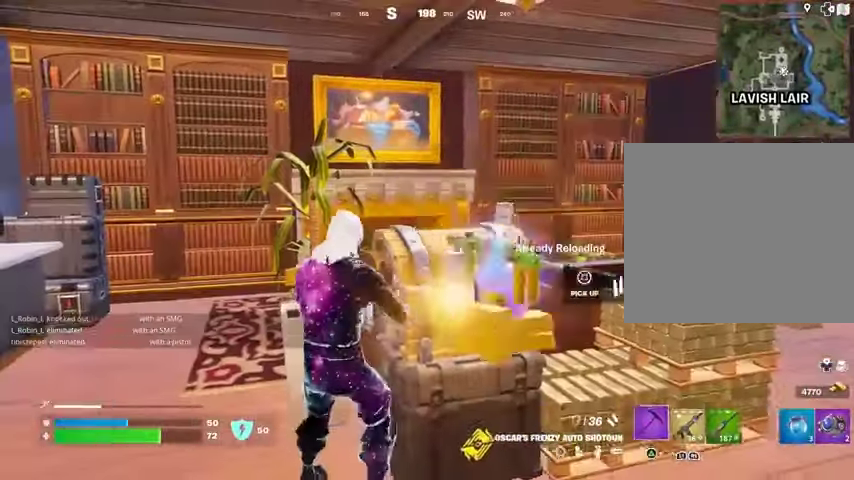
{"buttons": [], "left_stick": "right", "right_stick": "left", "events": [[33, "TRIANGLE", "up"], [133, "left_stick", "right"], [133, "right_stick", "down-right"], [233, "right_stick", "down"], [400, "right_stick", "center"], [467, "right_stick", "left"]]}
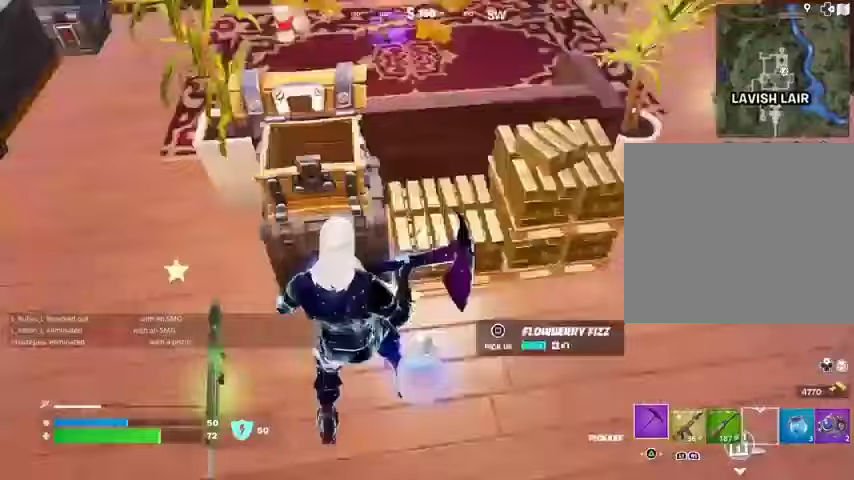
{"buttons": [], "left_stick": "right", "right_stick": "up-right", "events": [[67, "left_stick", "down"], [100, "right_stick", "down-left"], [300, "right_stick", "center"], [333, "SQUARE", "down"], [400, "SQUARE", "up"], [400, "left_stick", "down-right"], [433, "L1", "down"], [500, "L1", "up"], [500, "left_stick", "right"], [500, "right_stick", "up-right"]]}
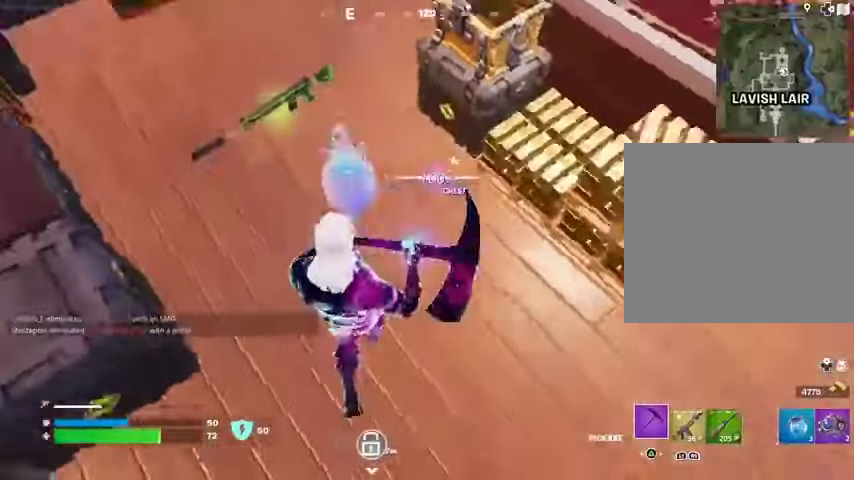
{"buttons": [], "left_stick": "up-right", "right_stick": "center", "events": [[33, "R1", "down"], [133, "R1", "up"], [233, "left_stick", "up-right"], [267, "right_stick", "center"], [367, "SQUARE", "down"], [433, "SQUARE", "up"]]}
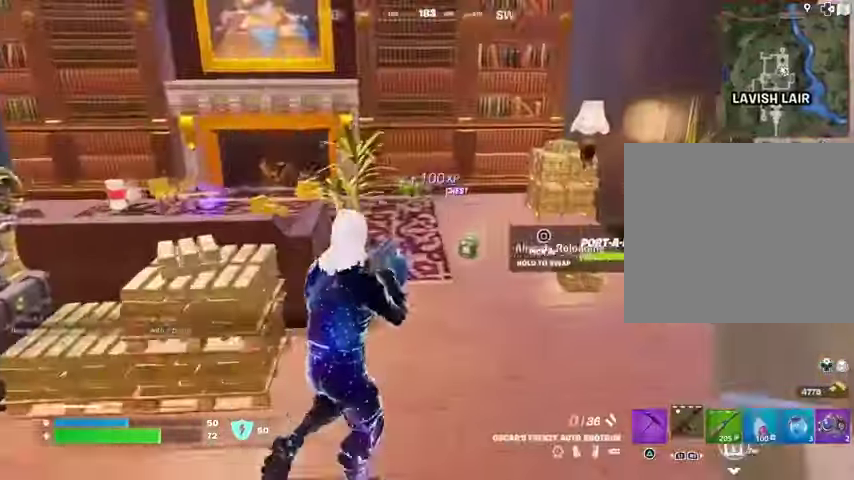
{"buttons": [], "left_stick": "up-right", "right_stick": "left", "events": [[400, "right_stick", "left"]]}
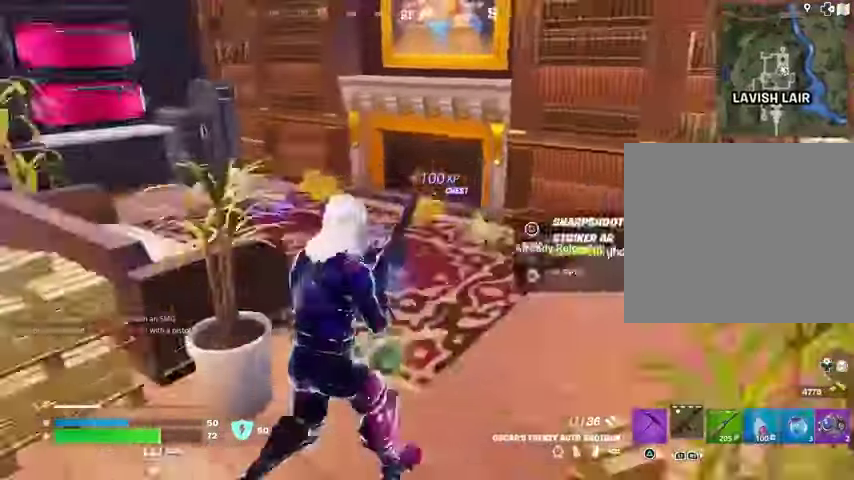
{"buttons": [], "left_stick": "up", "right_stick": "center", "events": [[133, "right_stick", "center"], [300, "left_stick", "up"]]}
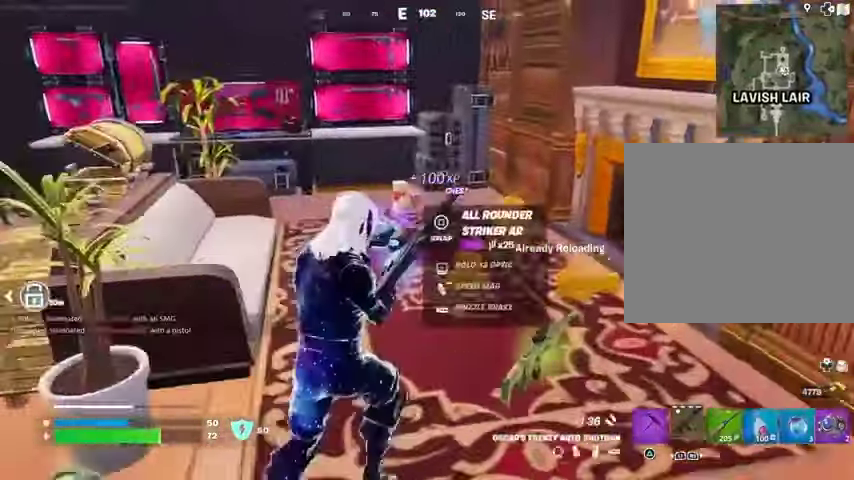
{"buttons": [], "left_stick": "right", "right_stick": "left", "events": [[467, "right_stick", "left"], [500, "left_stick", "right"]]}
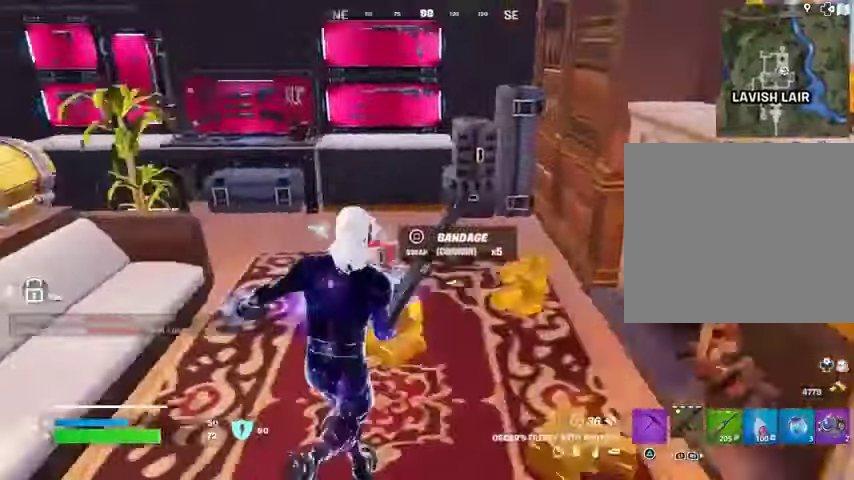
{"buttons": ["DPAD_RIGHT"], "left_stick": "center", "right_stick": "center", "events": [[200, "R3", "down"], [200, "left_stick", "center"], [200, "right_stick", "center"], [300, "R3", "up"], [367, "DPAD_UP", "down"], [467, "DPAD_RIGHT", "down"], [467, "DPAD_UP", "up"]]}
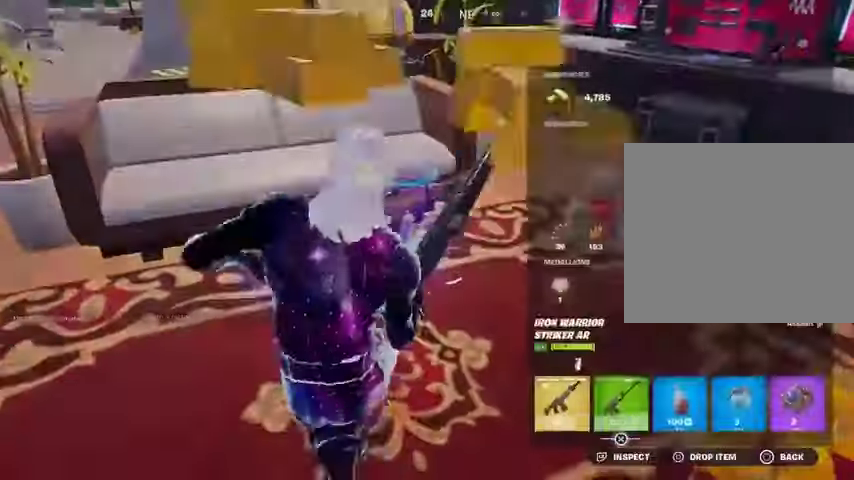
{"buttons": [], "left_stick": "center", "right_stick": "center", "events": [[100, "DPAD_RIGHT", "up"], [100, "SQUARE", "down"], [167, "SQUARE", "up"], [267, "CIRCLE", "down"], [333, "CIRCLE", "up"], [400, "SQUARE", "down"], [467, "SQUARE", "up"]]}
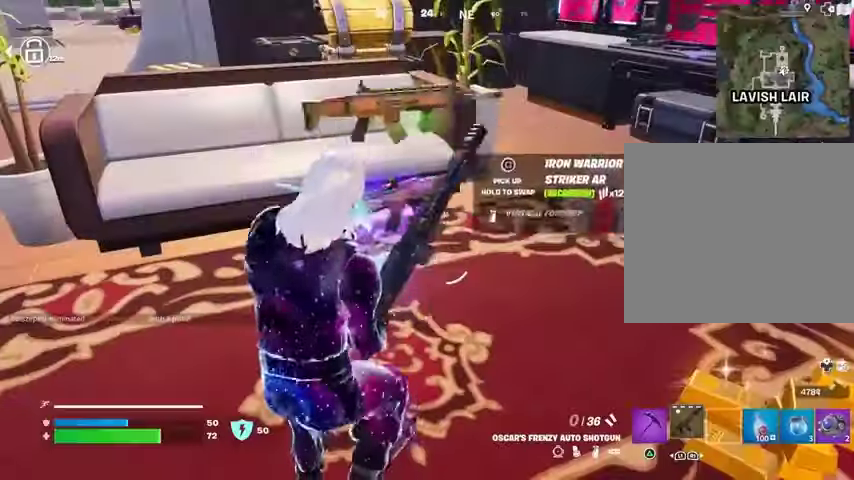
{"buttons": [], "left_stick": "center", "right_stick": "right", "events": [[500, "right_stick", "right"]]}
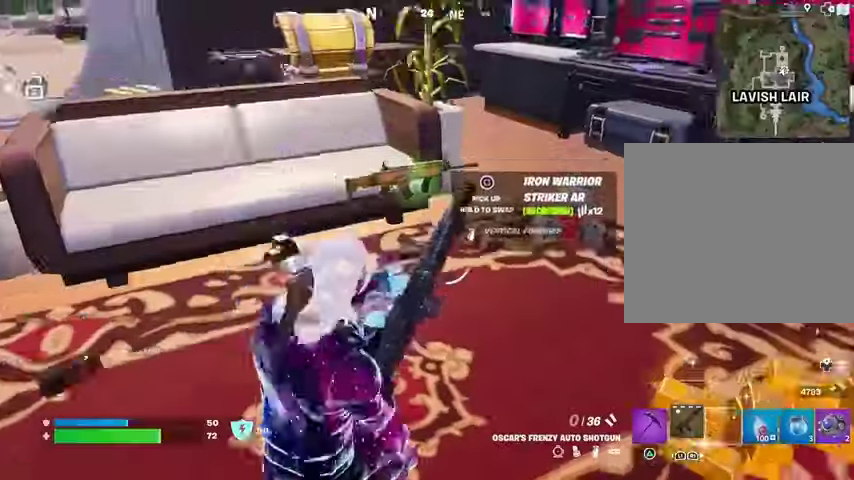
{"buttons": [], "left_stick": "up", "right_stick": "center", "events": [[33, "left_stick", "right"], [133, "right_stick", "center"], [200, "left_stick", "up-right"], [333, "left_stick", "up"]]}
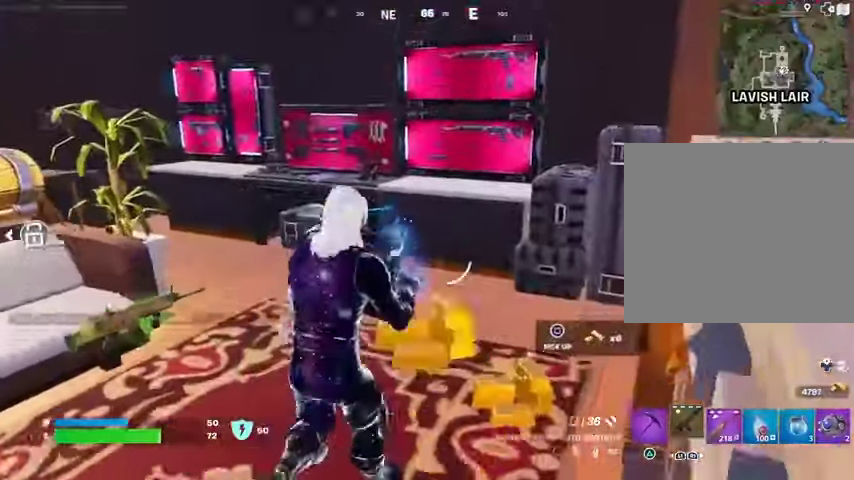
{"buttons": [], "left_stick": "up", "right_stick": "center", "events": []}
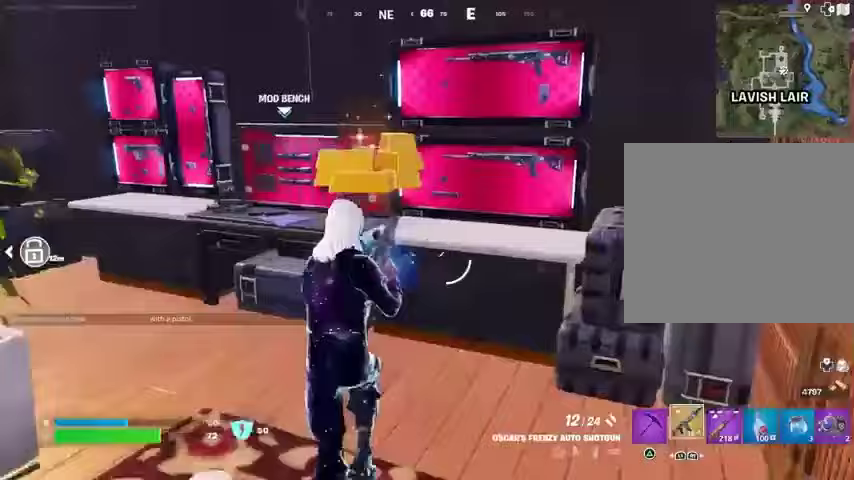
{"buttons": [], "left_stick": "left", "right_stick": "center", "events": [[167, "left_stick", "left"], [333, "TRIANGLE", "down"], [367, "TRIANGLE", "up"]]}
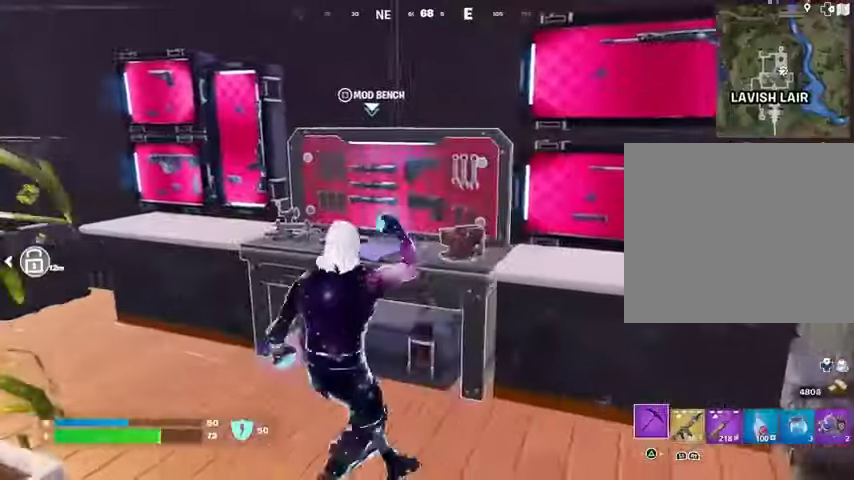
{"buttons": ["R1"], "left_stick": "right", "right_stick": "center", "events": [[233, "left_stick", "right"], [467, "R1", "down"]]}
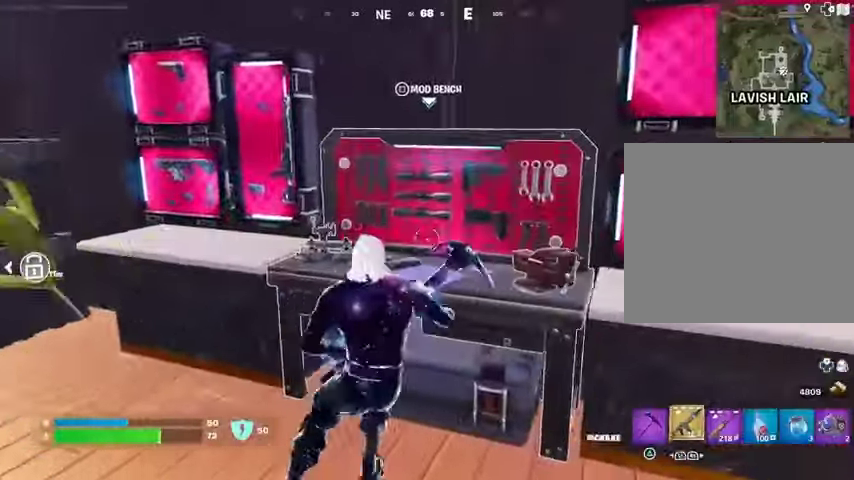
{"buttons": [], "left_stick": "down-left", "right_stick": "left", "events": [[67, "R1", "up"], [100, "left_stick", "down-left"], [167, "R1", "down"], [200, "right_stick", "left"], [233, "R1", "up"]]}
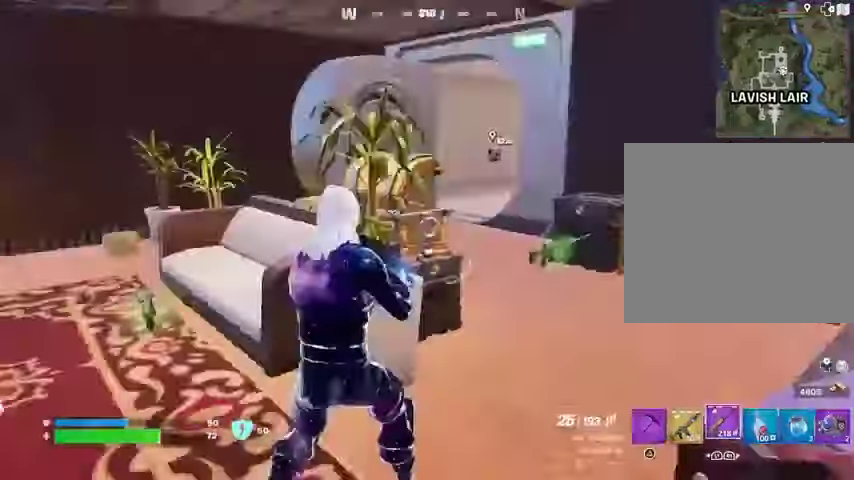
{"buttons": [], "left_stick": "up", "right_stick": "center", "events": [[33, "left_stick", "left"], [133, "left_stick", "up-left"], [167, "right_stick", "center"], [433, "left_stick", "up"]]}
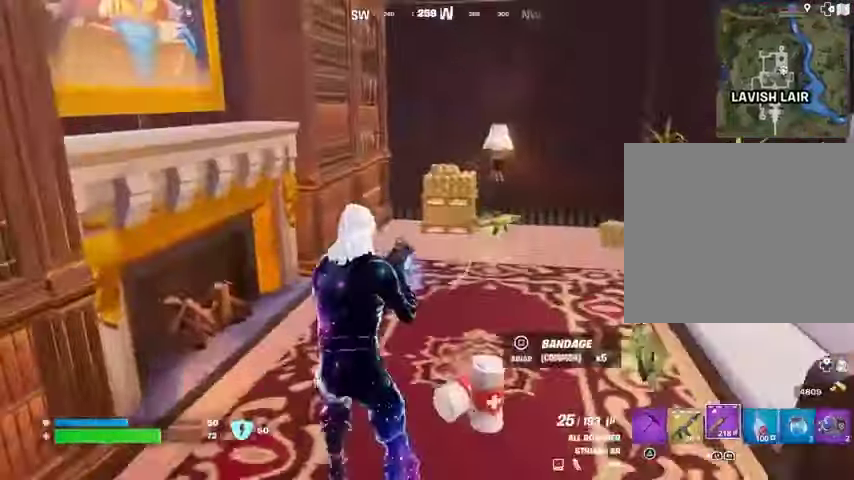
{"buttons": ["R1"], "left_stick": "up-left", "right_stick": "right", "events": [[267, "right_stick", "right"], [333, "left_stick", "up-left"], [367, "R1", "down"], [433, "R1", "up"], [500, "R1", "down"]]}
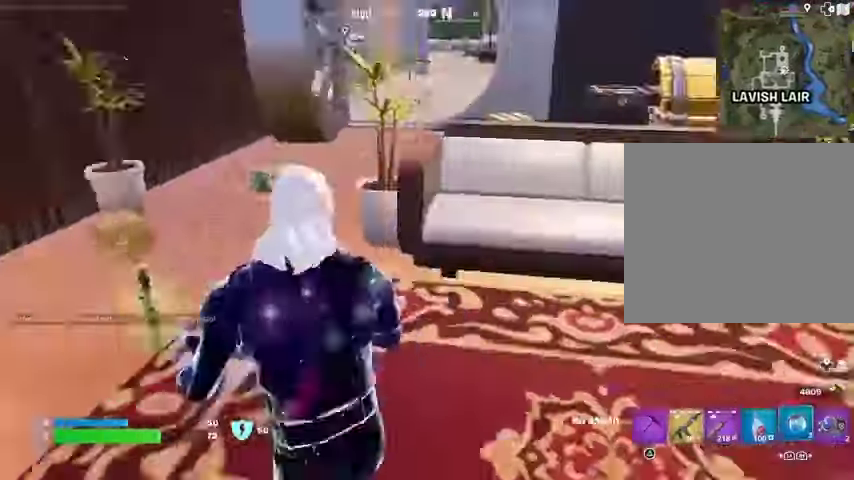
{"buttons": [], "left_stick": "up-right", "right_stick": "center", "events": [[67, "left_stick", "up-right"], [100, "R1", "up"], [167, "right_stick", "center"]]}
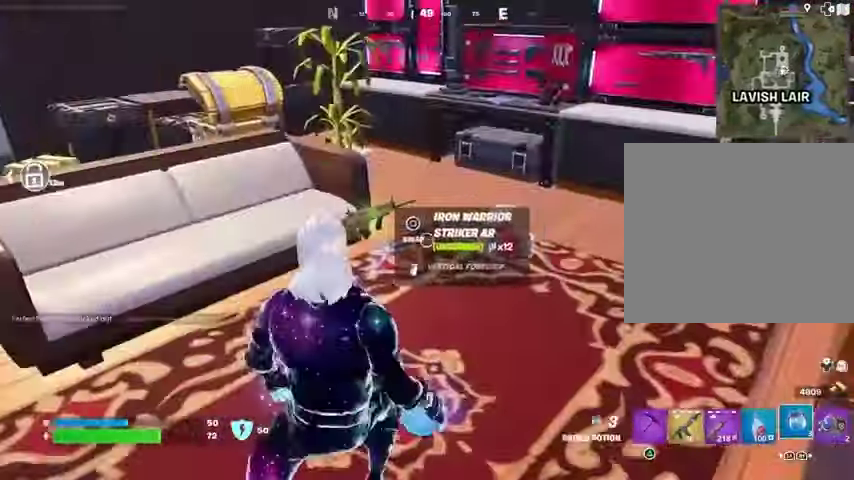
{"buttons": [], "left_stick": "down-left", "right_stick": "center", "events": [[200, "left_stick", "center"], [233, "L1", "down"], [267, "left_stick", "down-left"], [333, "L1", "up"]]}
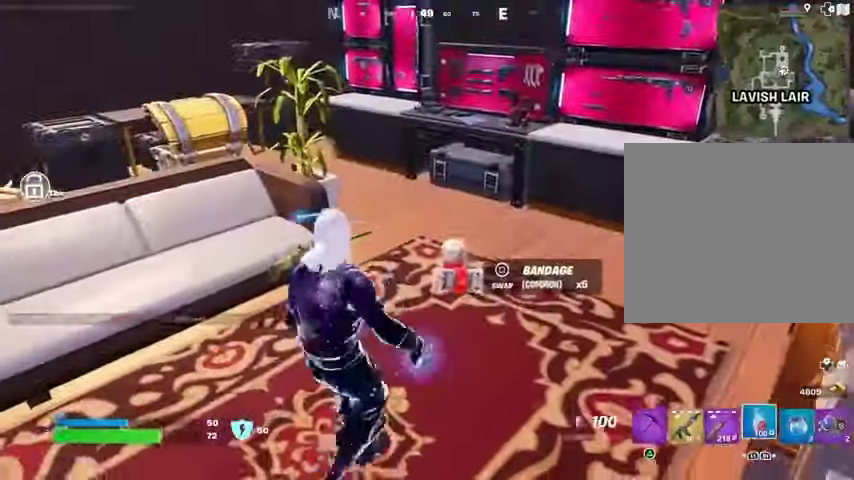
{"buttons": ["R2"], "left_stick": "left", "right_stick": "center", "events": [[100, "R1", "down"], [167, "R1", "up"], [367, "left_stick", "left"], [433, "R2", "down"]]}
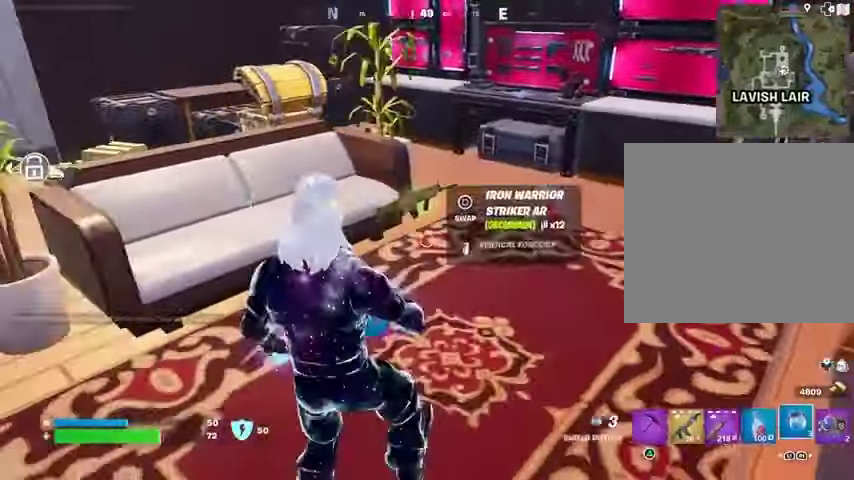
{"buttons": [], "left_stick": "center", "right_stick": "center", "events": [[67, "R2", "up"], [67, "left_stick", "center"], [300, "R2", "down"], [400, "R2", "up"]]}
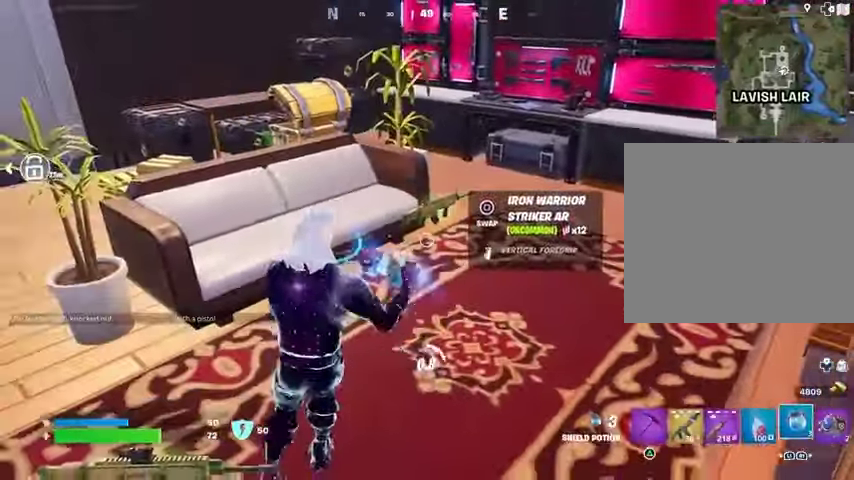
{"buttons": [], "left_stick": "center", "right_stick": "center", "events": [[67, "right_stick", "left"], [400, "right_stick", "center"]]}
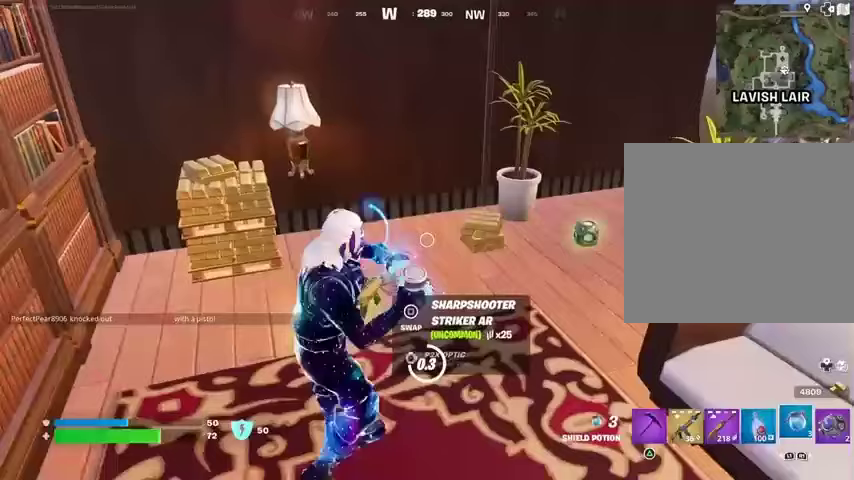
{"buttons": [], "left_stick": "center", "right_stick": "center", "events": []}